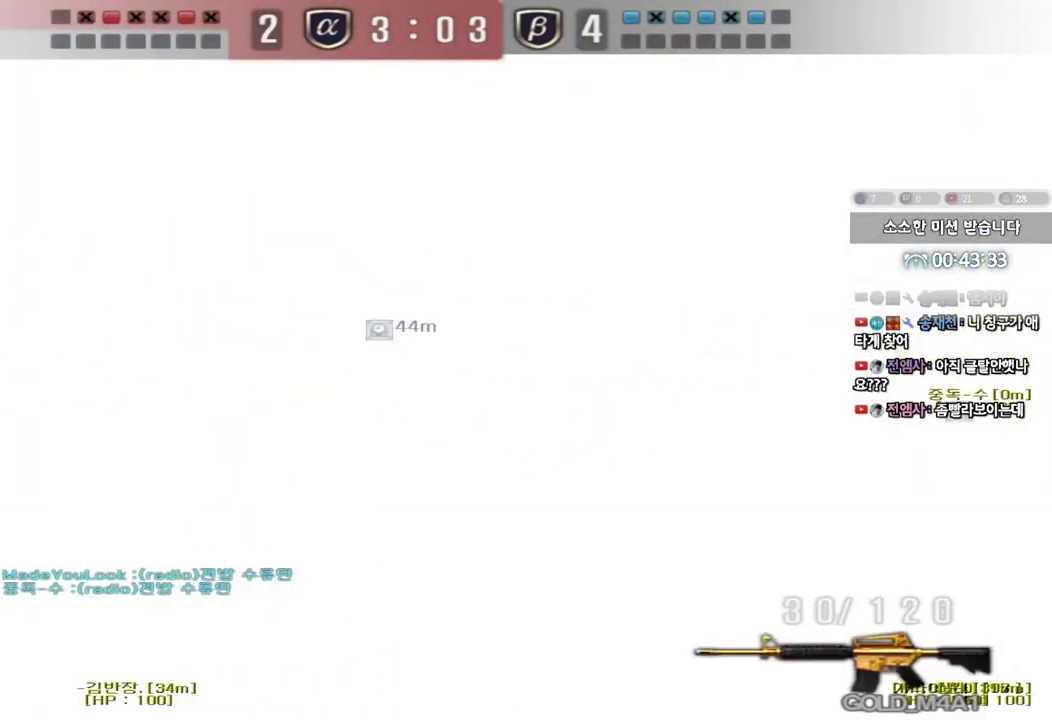
Gameplay with keyboard; each line is a JSON object with the keys held at the frame after it. "events" lists presses ("down") and releases ("up") of "a", "ctrl", "d", "e", "f", "q", "r", "s", "shift", "space", "tab" and "w" between this image and that frame as [ms after this image, input, new state], when the widget could be followed in between. No other keys are recorded. Mouse input is not recorded.
{"keys": ["ctrl", "d", "s"], "events": []}
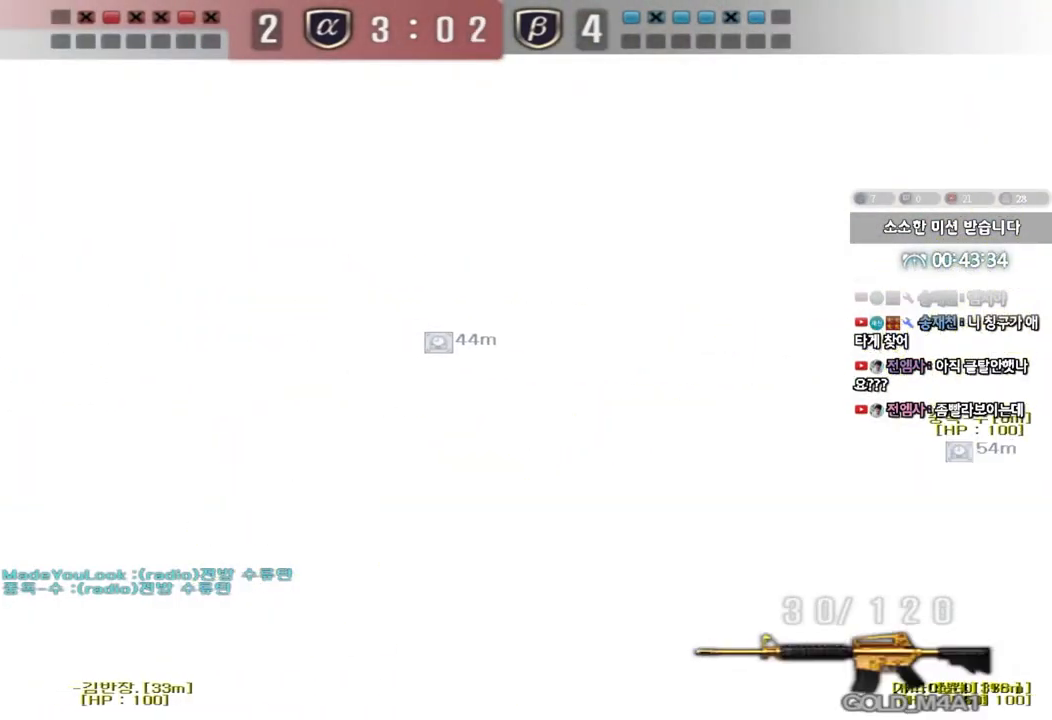
{"keys": ["ctrl", "d"], "events": [[50, "s", "up"]]}
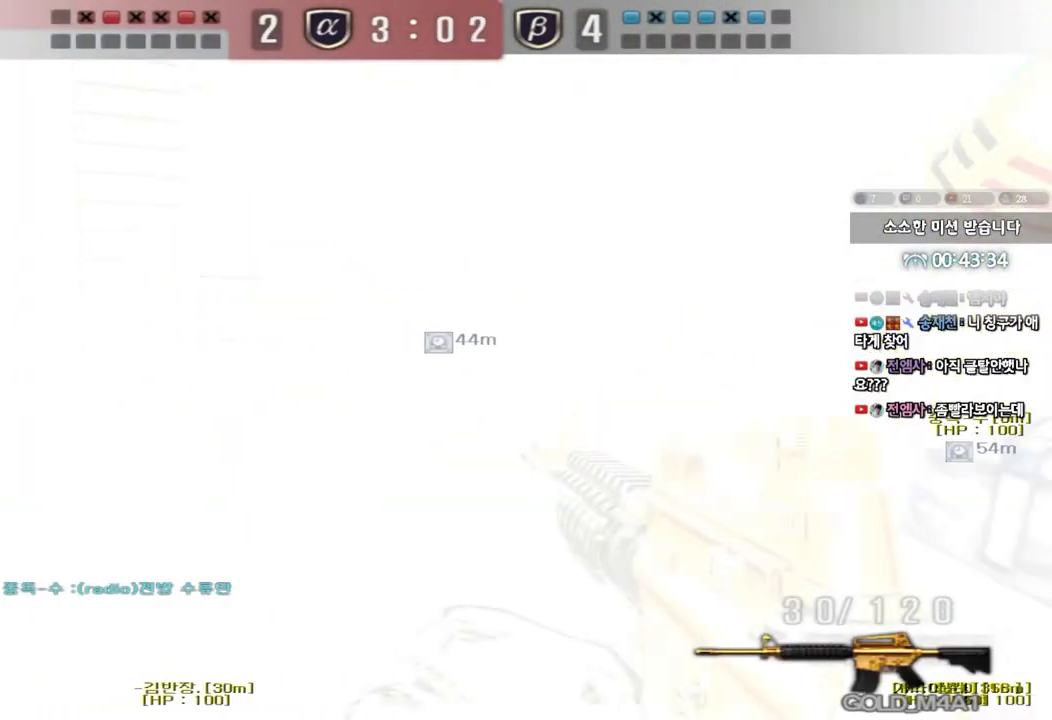
{"keys": ["ctrl"], "events": [[250, "d", "up"]]}
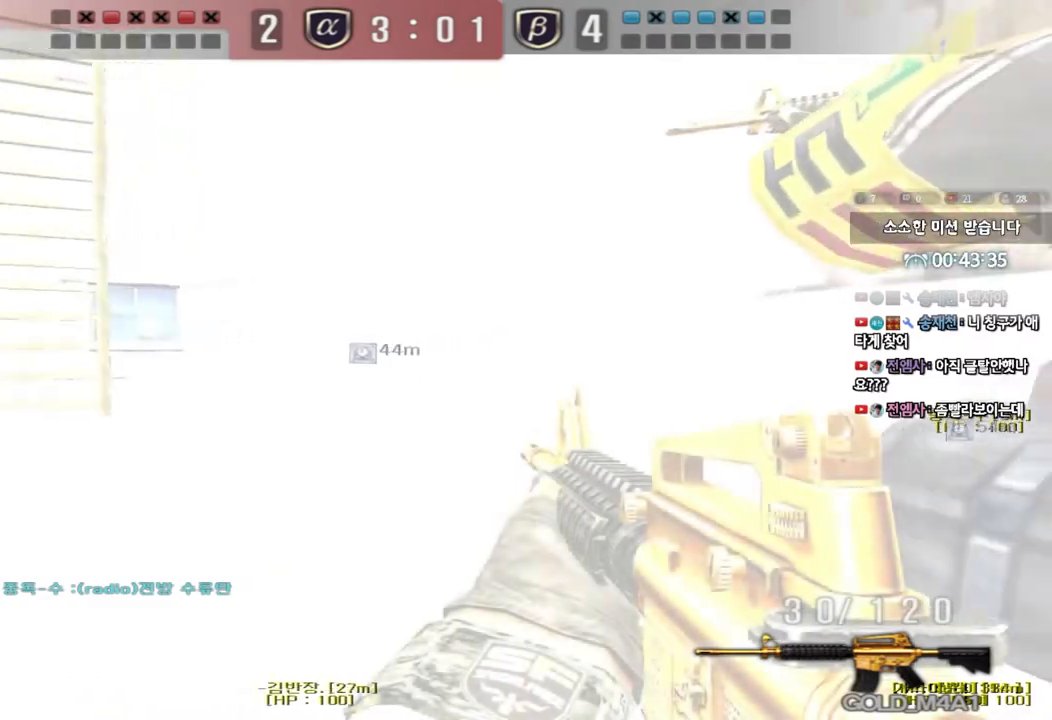
{"keys": ["a"]}
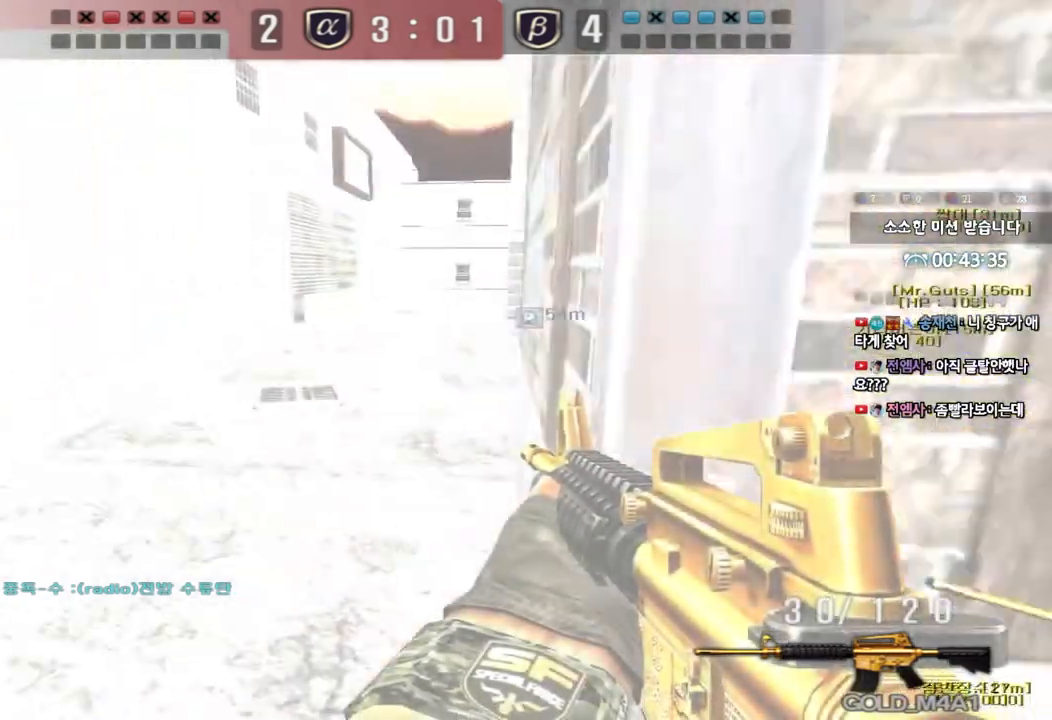
{"keys": ["a", "w"], "events": [[33, "ctrl", "down"], [83, "w", "down"], [117, "ctrl", "up"], [250, "ctrl", "down"], [367, "ctrl", "up"]]}
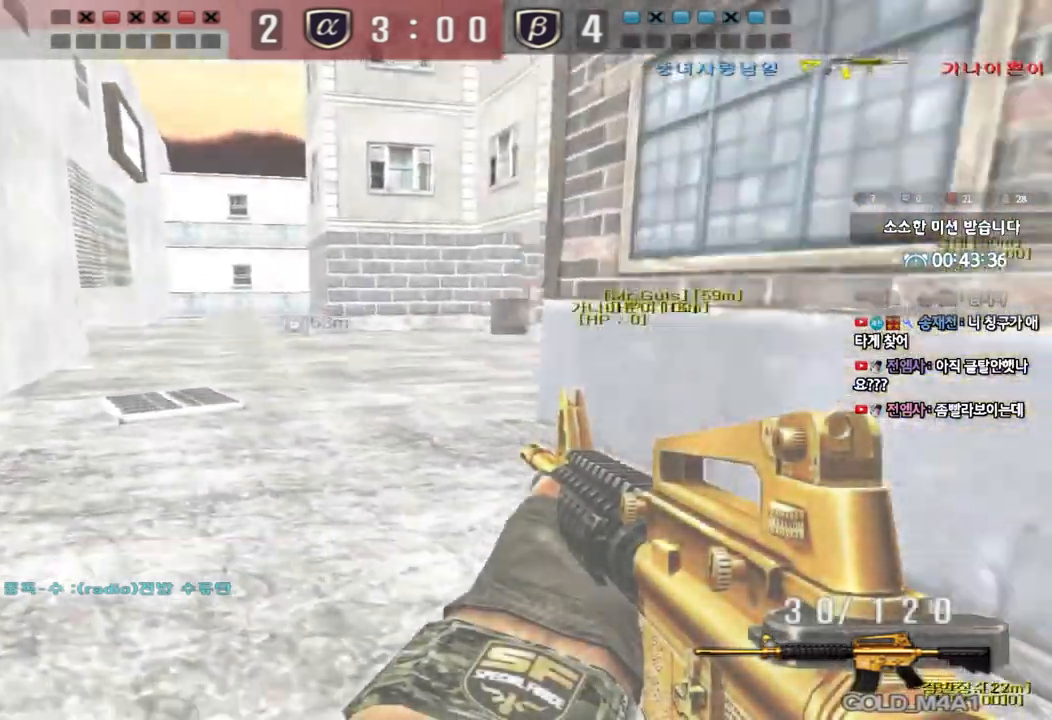
{"keys": [], "events": [[100, "shift", "down"], [100, "w", "up"], [133, "a", "up"], [150, "space", "down"], [233, "space", "up"], [267, "shift", "up"]]}
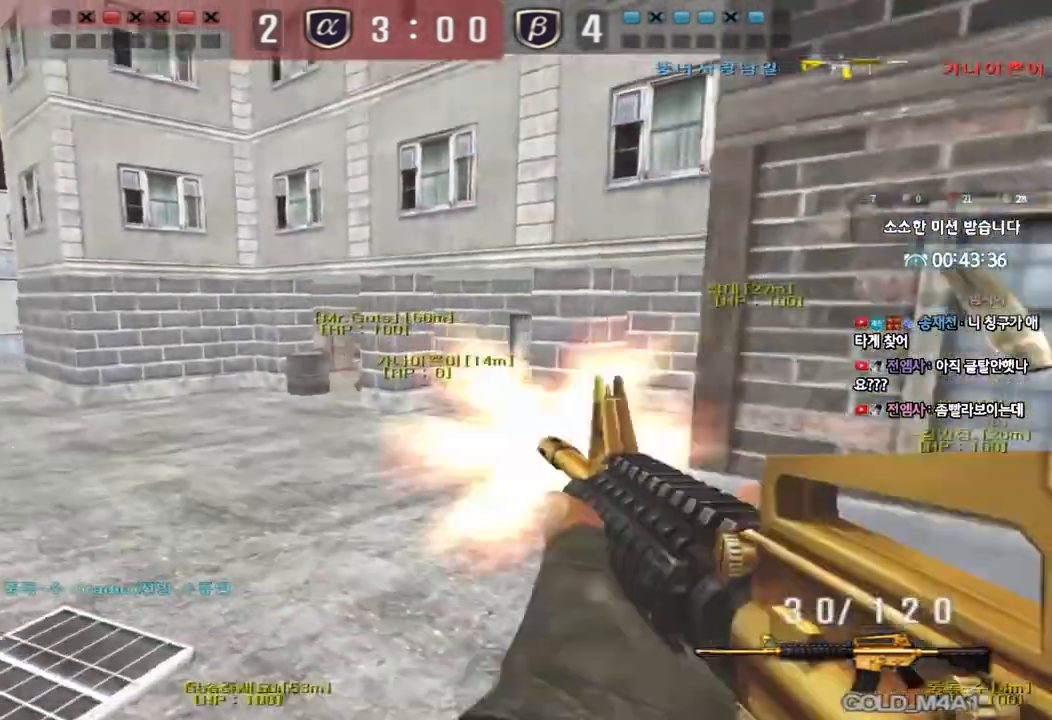
{"keys": ["ctrl", "space"], "events": [[250, "d", "down"], [250, "w", "down"], [433, "ctrl", "down"], [450, "d", "up"], [450, "w", "up"], [467, "space", "down"]]}
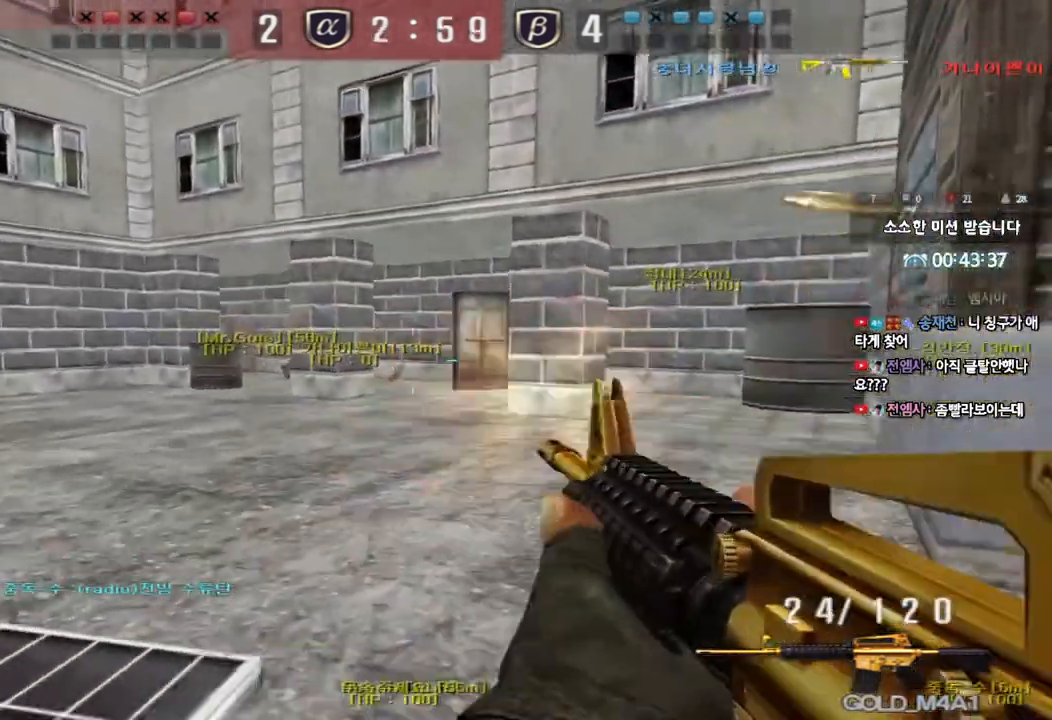
{"keys": ["d", "s"], "events": [[17, "d", "down"], [33, "s", "down"], [50, "ctrl", "up"], [50, "space", "up"], [167, "ctrl", "down"], [183, "a", "down"], [183, "d", "up"], [383, "a", "up"], [383, "ctrl", "up"], [400, "d", "down"]]}
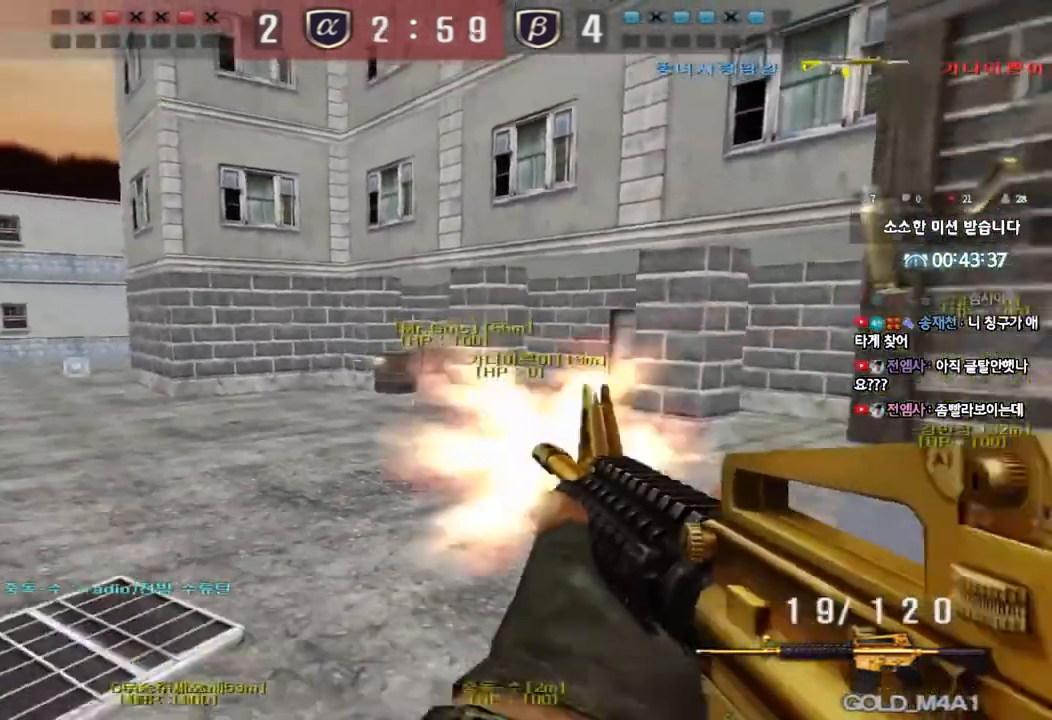
{"keys": ["a", "ctrl", "s"], "events": [[200, "ctrl", "down"], [200, "d", "up"], [233, "s", "up"], [250, "space", "down"], [333, "space", "up"], [350, "ctrl", "up"], [400, "a", "down"], [400, "s", "down"], [467, "ctrl", "down"]]}
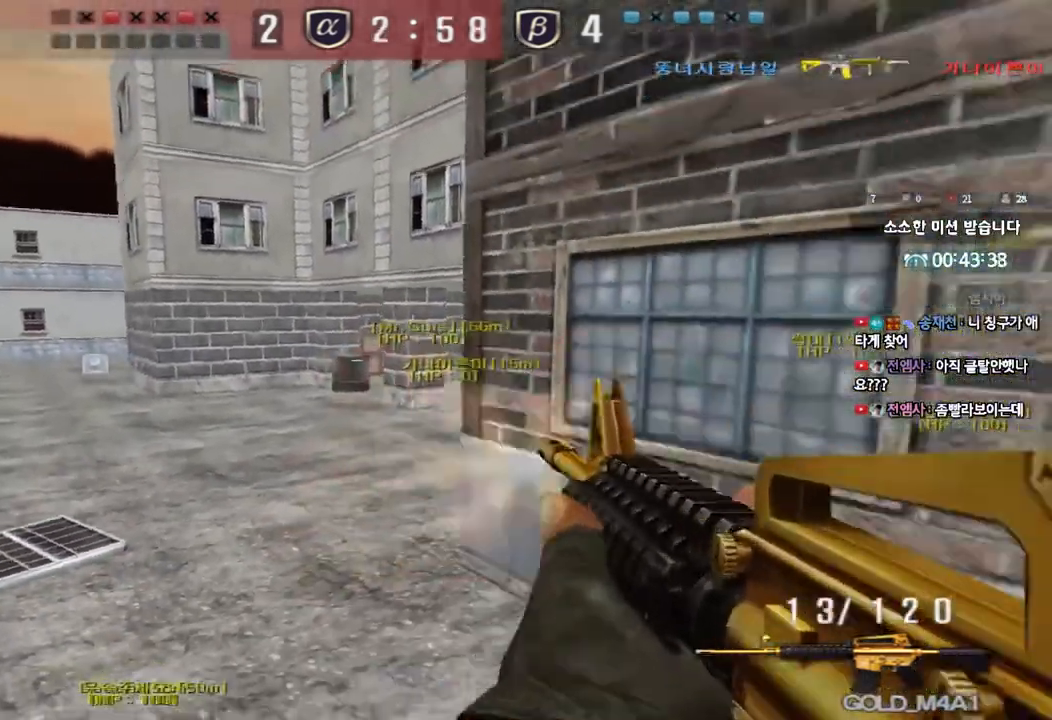
{"keys": ["ctrl", "space"], "events": [[100, "a", "up"], [117, "ctrl", "up"], [133, "d", "down"], [200, "ctrl", "down"], [317, "ctrl", "up"], [483, "ctrl", "down"], [483, "d", "up"], [483, "s", "up"], [500, "space", "down"]]}
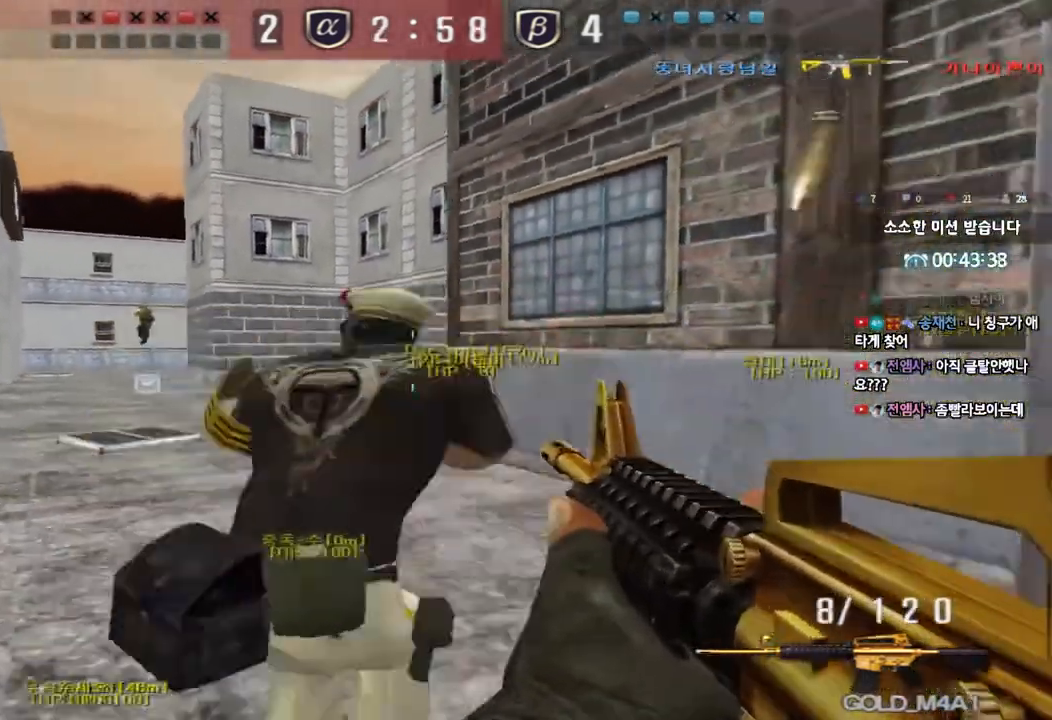
{"keys": ["a", "s"], "events": [[83, "a", "down"], [83, "ctrl", "up"], [83, "s", "down"], [100, "space", "up"], [217, "ctrl", "down"], [400, "ctrl", "up"]]}
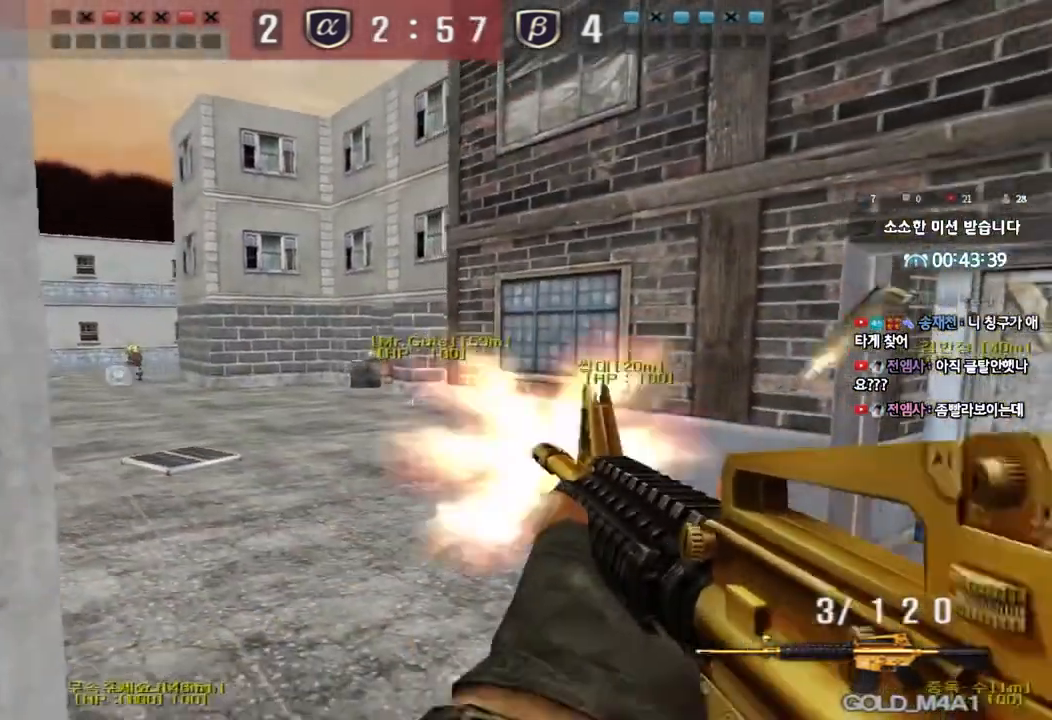
{"keys": ["a"], "events": [[233, "s", "up"], [250, "a", "up"], [350, "a", "down"]]}
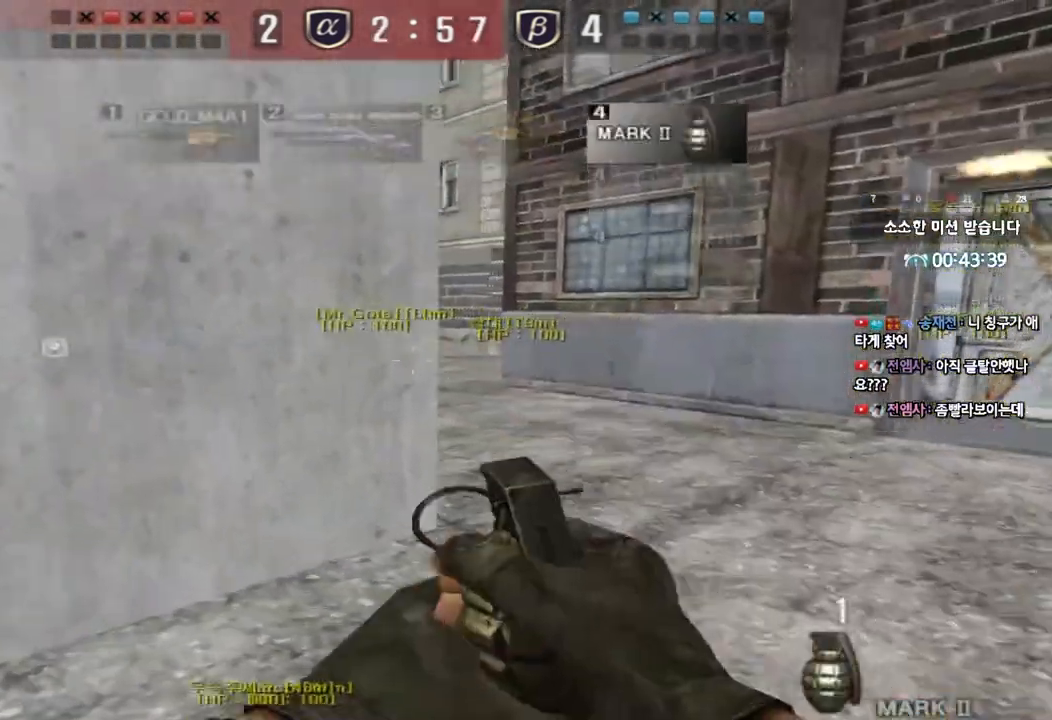
{"keys": ["a", "s"], "events": [[67, "a", "up"], [200, "w", "down"], [217, "d", "down"], [333, "space", "down"], [367, "w", "up"], [467, "d", "up"], [483, "space", "up"], [500, "a", "down"], [500, "s", "down"]]}
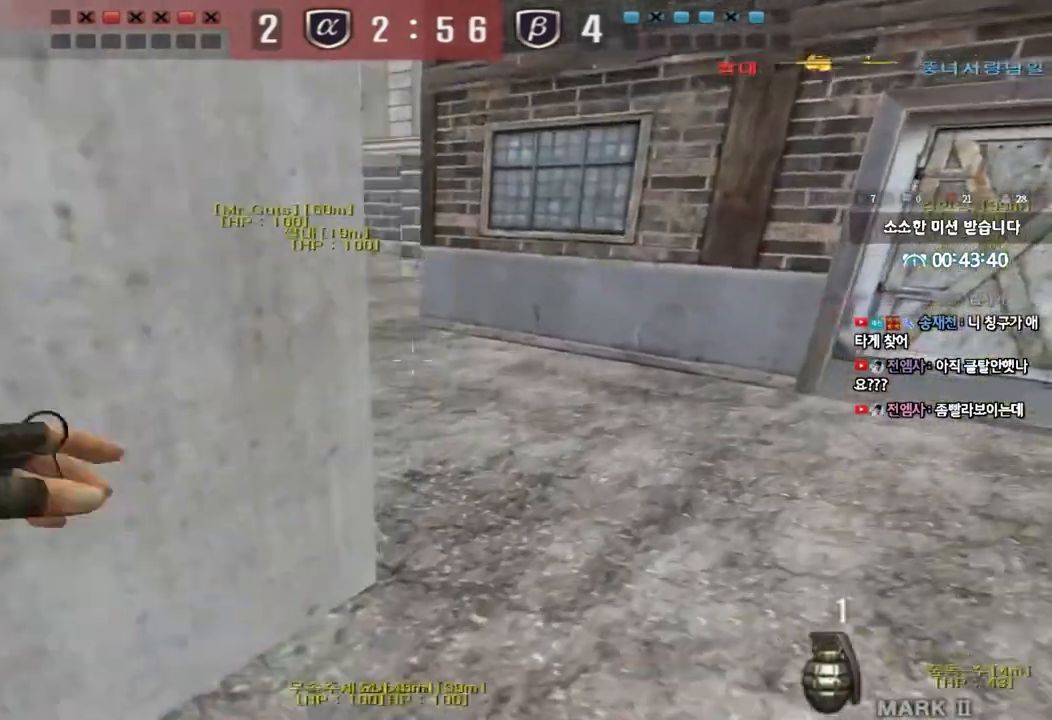
{"keys": [], "events": [[117, "s", "up"], [317, "a", "up"]]}
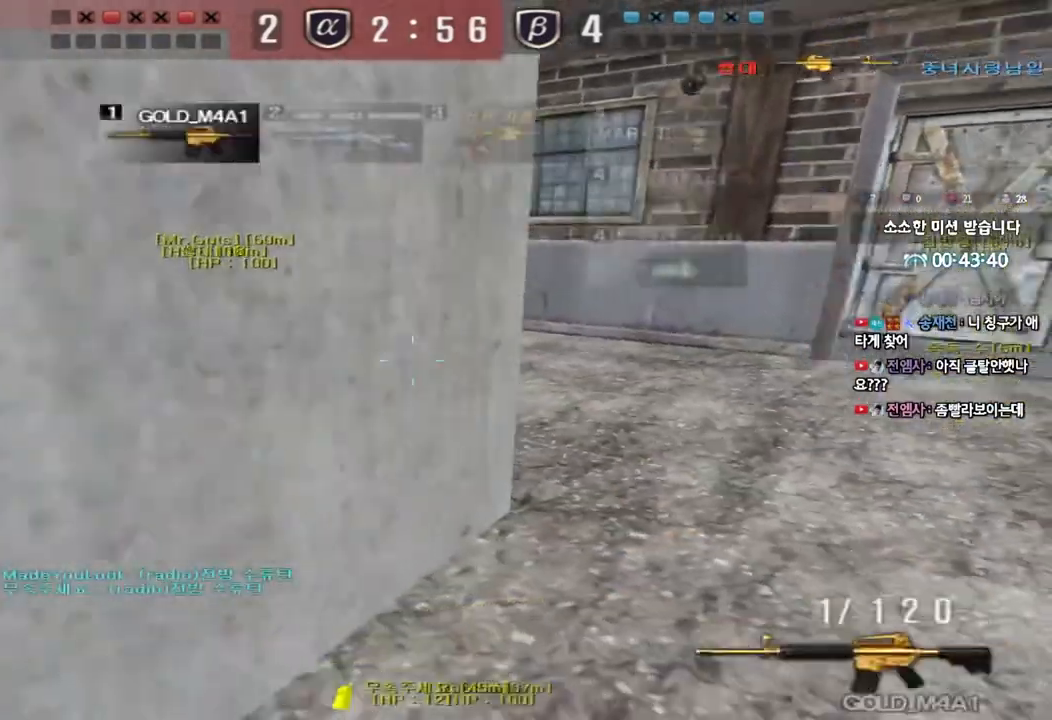
{"keys": ["d", "w"], "events": [[200, "r", "down"], [300, "ctrl", "down"], [300, "r", "up"], [417, "d", "down"], [417, "w", "down"], [450, "ctrl", "up"]]}
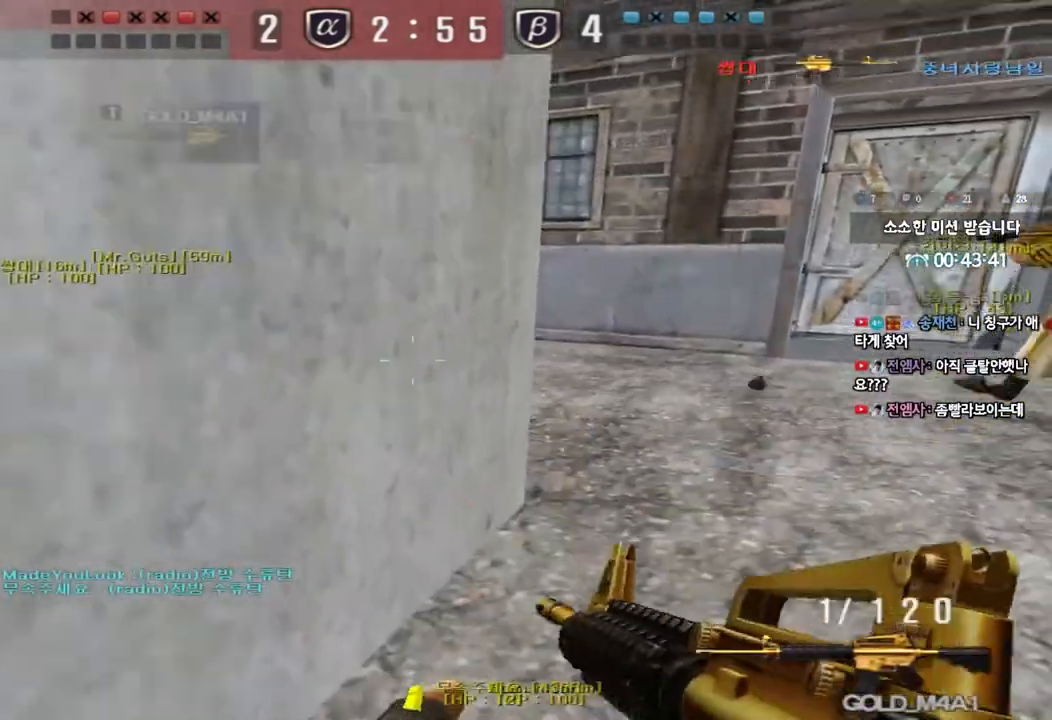
{"keys": ["a", "s"], "events": [[117, "d", "up"], [167, "a", "down"], [200, "w", "up"], [300, "s", "down"]]}
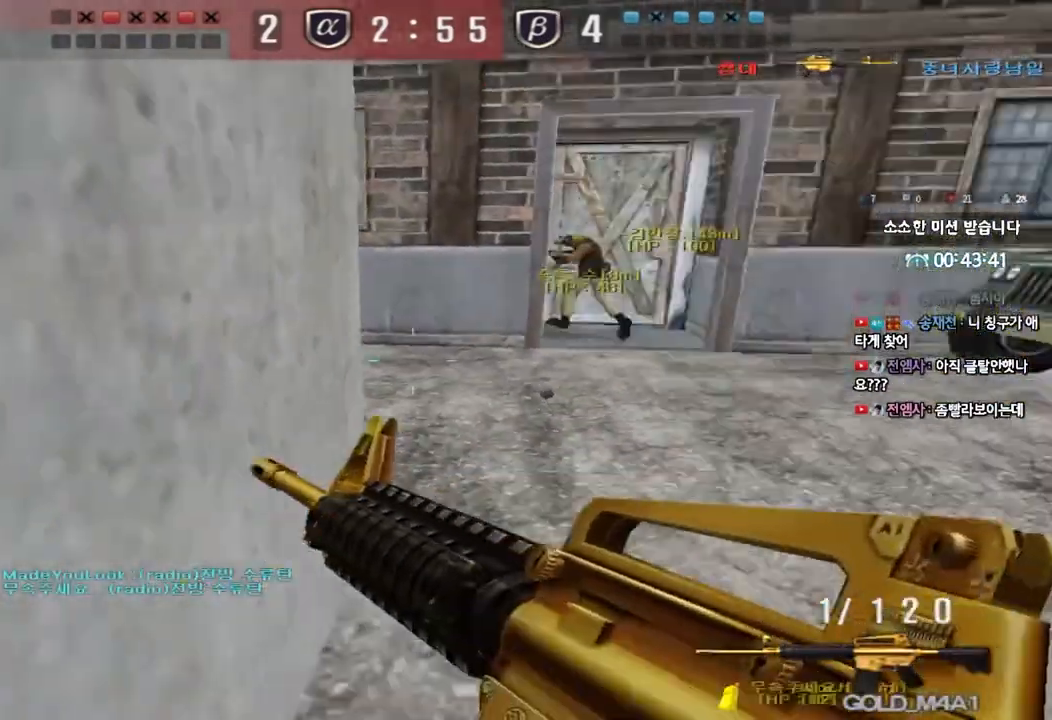
{"keys": ["ctrl"], "events": [[133, "s", "up"], [150, "ctrl", "down"], [167, "a", "up"]]}
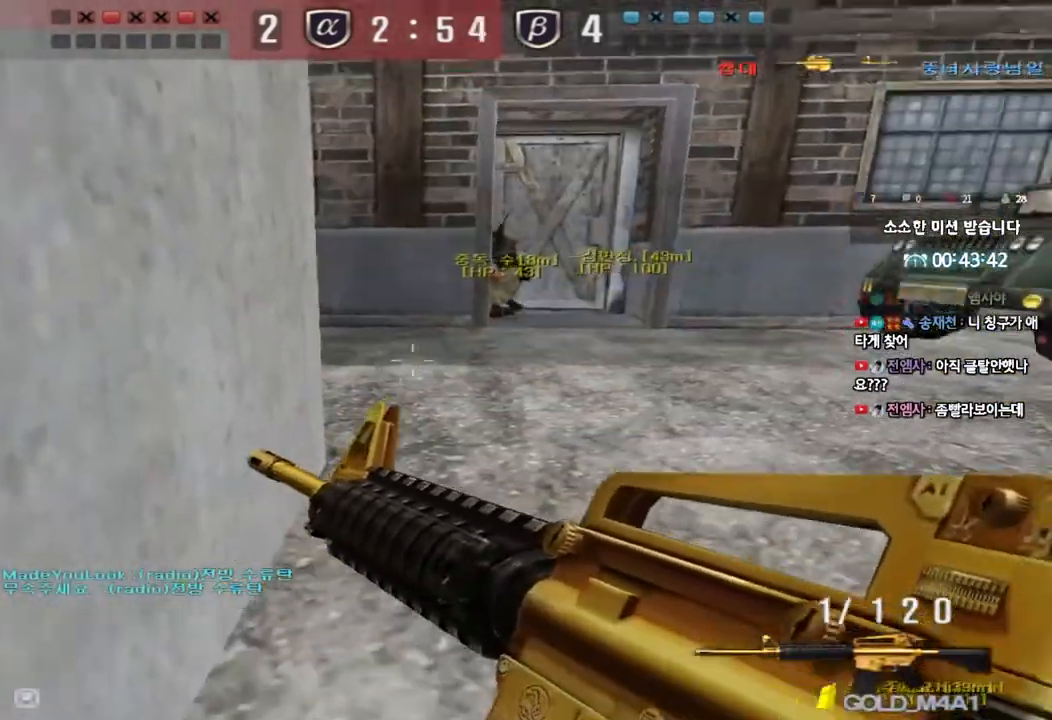
{"keys": ["ctrl"], "events": []}
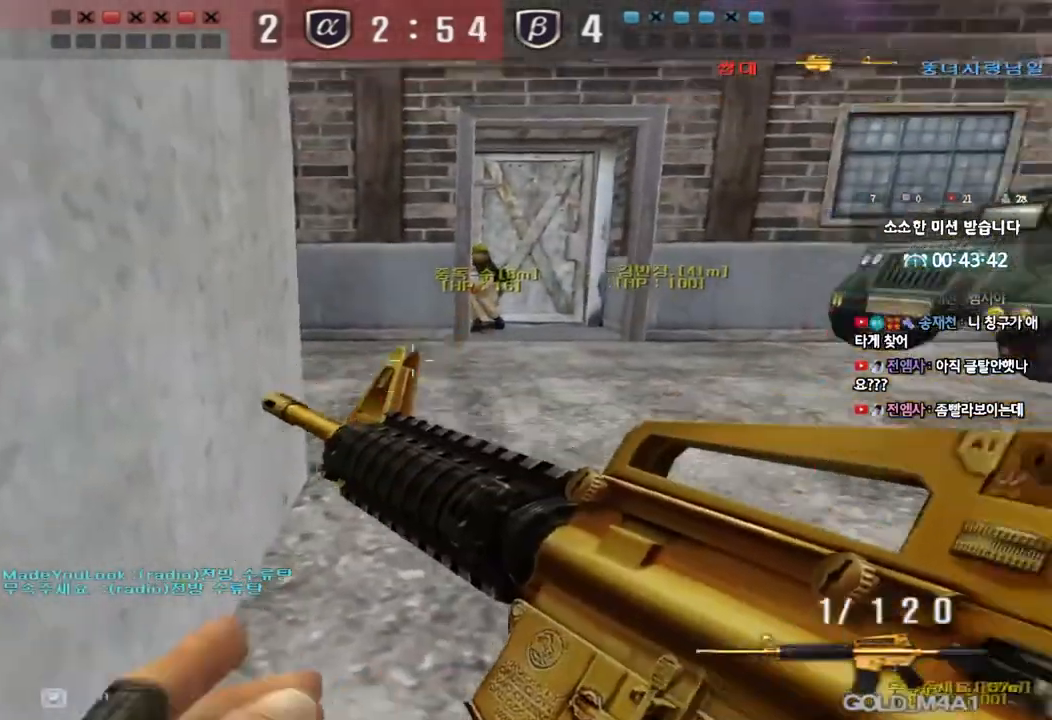
{"keys": [], "events": [[83, "w", "down"], [100, "d", "down"], [150, "ctrl", "up"], [350, "ctrl", "down"], [350, "d", "up"], [367, "w", "up"], [400, "space", "down"], [450, "space", "up"], [500, "ctrl", "up"]]}
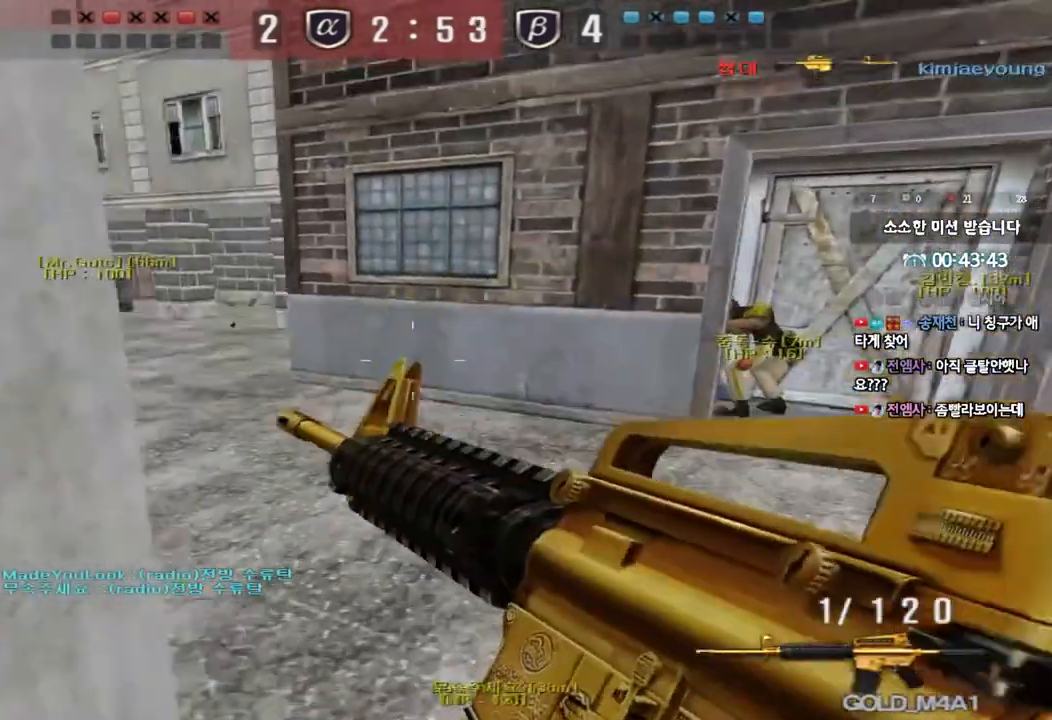
{"keys": ["d", "w"], "events": [[50, "a", "down"], [50, "s", "down"], [150, "ctrl", "down"], [233, "s", "up"], [283, "a", "up"], [300, "ctrl", "up"], [367, "a", "down"], [367, "w", "down"], [467, "a", "up"], [500, "d", "down"]]}
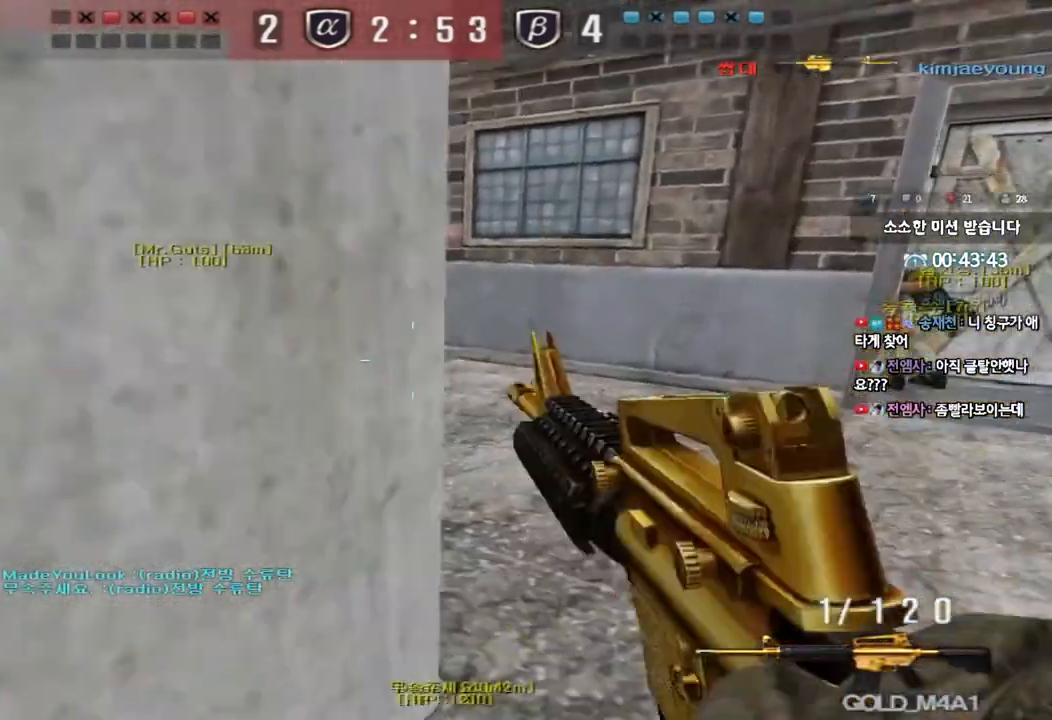
{"keys": [], "events": [[250, "shift", "down"], [267, "d", "up"], [267, "w", "up"], [317, "space", "down"], [400, "space", "up"], [433, "shift", "up"]]}
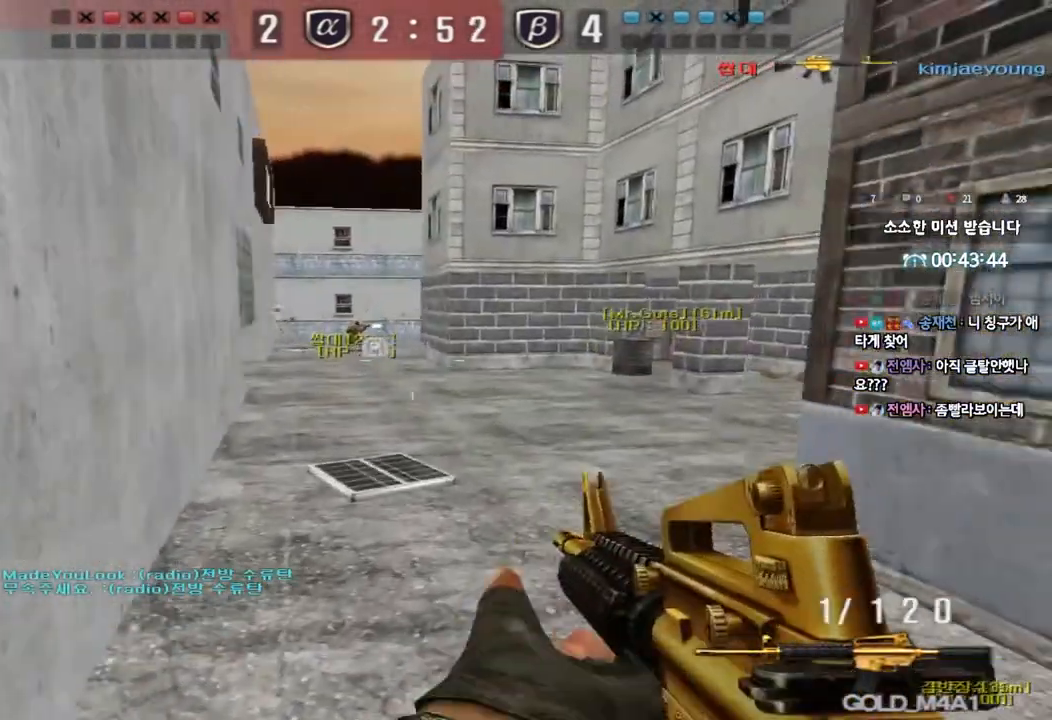
{"keys": ["a", "w"], "events": [[33, "a", "down"], [33, "w", "down"], [100, "shift", "down"], [233, "shift", "up"], [333, "shift", "down"], [433, "shift", "up"]]}
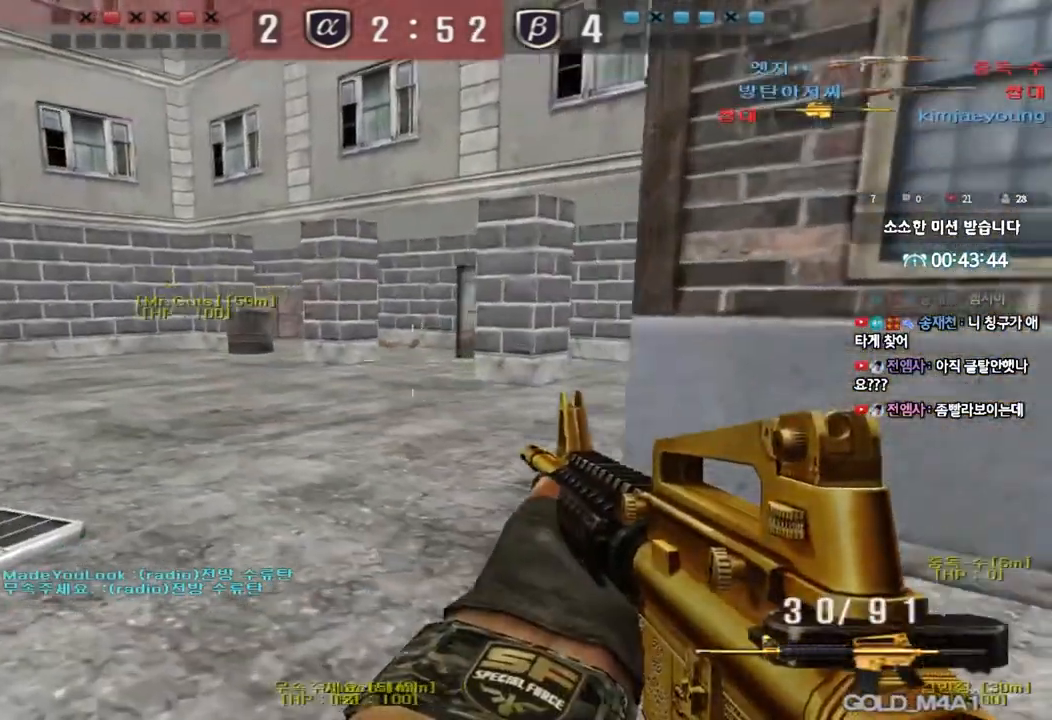
{"keys": ["a", "shift", "w"], "events": [[83, "shift", "down"], [83, "w", "up"], [100, "a", "up"], [133, "space", "down"], [233, "space", "up"], [333, "shift", "up"], [383, "a", "down"], [383, "w", "down"], [450, "shift", "down"]]}
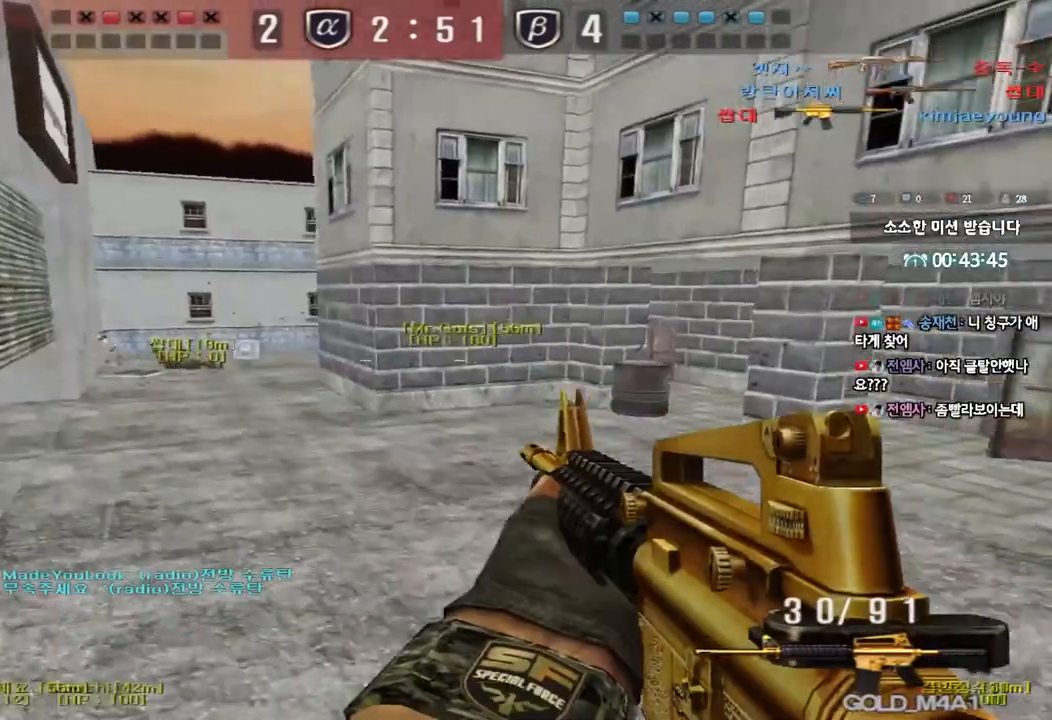
{"keys": ["d", "w"], "events": [[117, "shift", "up"], [317, "ctrl", "down"], [317, "w", "up"], [333, "a", "up"], [383, "d", "down"], [400, "w", "down"], [417, "ctrl", "up"]]}
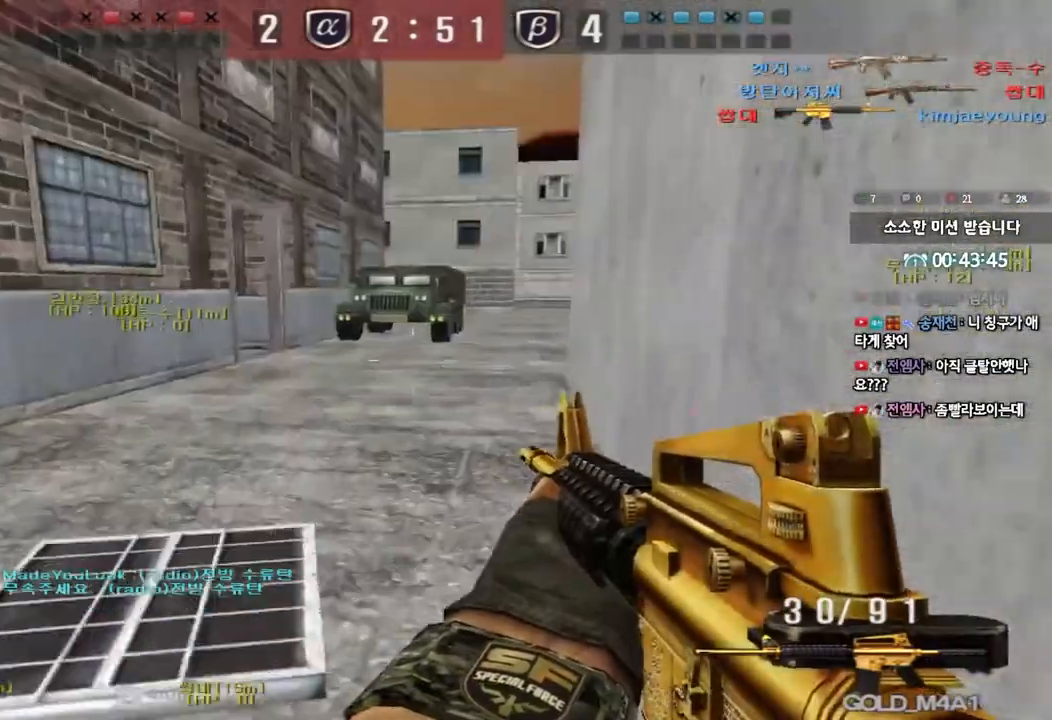
{"keys": ["ctrl"], "events": [[100, "ctrl", "down"], [100, "d", "up"], [117, "w", "up"], [150, "space", "down"], [267, "space", "up"]]}
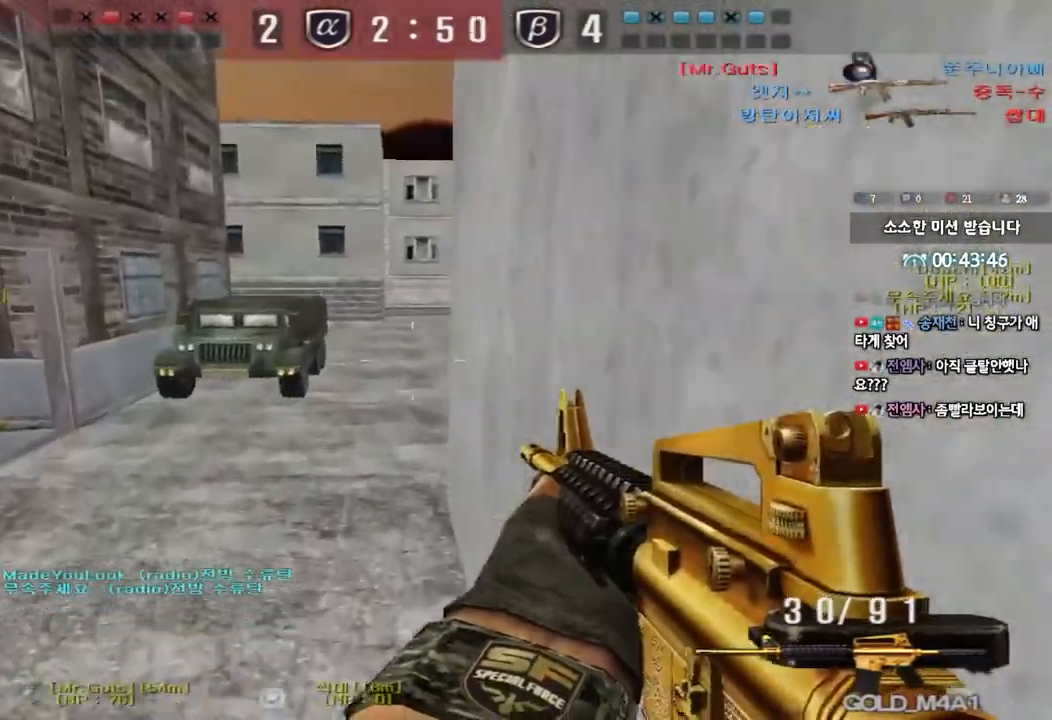
{"keys": ["a", "w"], "events": [[33, "ctrl", "up"], [267, "a", "down"], [267, "w", "down"]]}
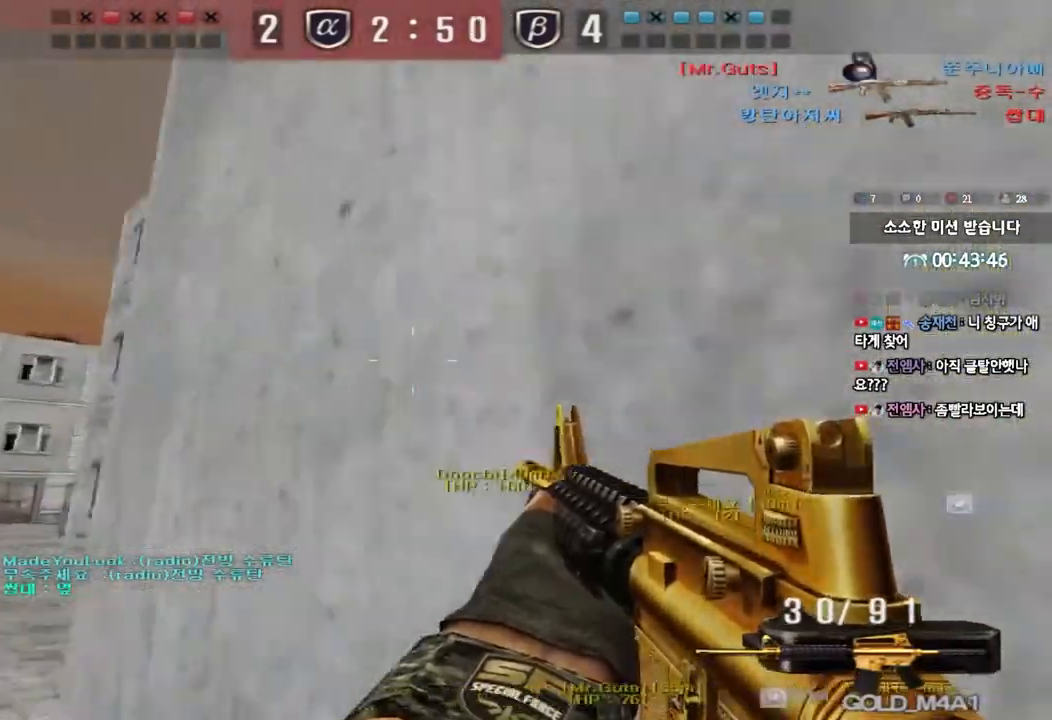
{"keys": ["a", "w"], "events": [[17, "ctrl", "down"], [50, "w", "up"], [67, "a", "up"], [167, "a", "down"], [167, "ctrl", "up"], [167, "w", "down"]]}
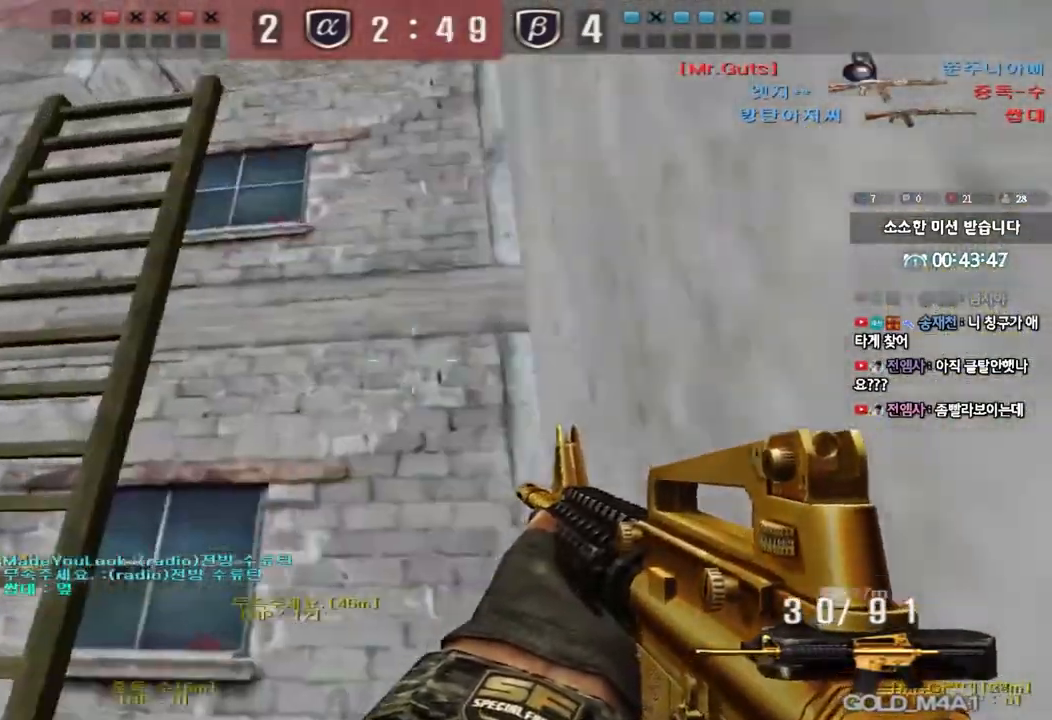
{"keys": ["w"], "events": [[317, "a", "up"], [350, "space", "down"], [417, "space", "up"]]}
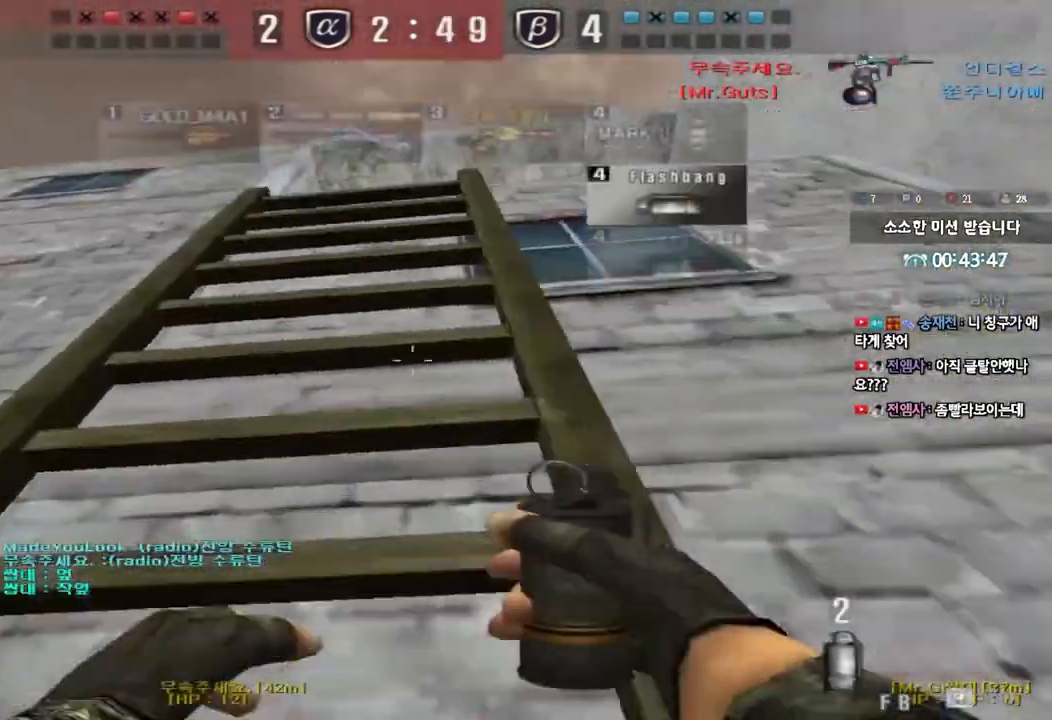
{"keys": ["a", "w"], "events": [[367, "a", "down"]]}